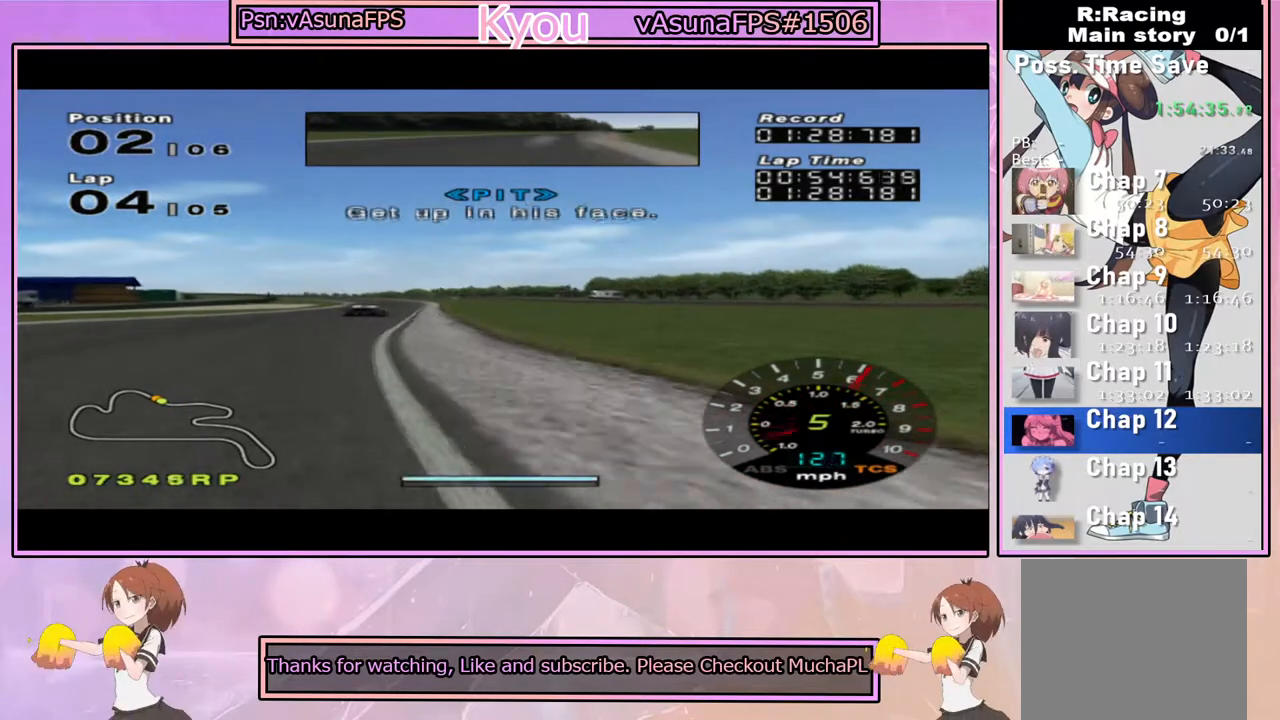
Gameplay with a controller (PlayStation layout); each line is a JSON object with the inputs held at the frame after it. "events" lists button and stick changes between this image and that frame as [ms after this image, input, new state], when the widget could be followed in between.
{"buttons": ["CROSS"], "left_stick": "center", "right_stick": "center", "events": [[67, "CROSS", "down"], [133, "left_stick", "left"], [167, "CROSS", "up"], [200, "CROSS", "down"], [217, "left_stick", "center"]]}
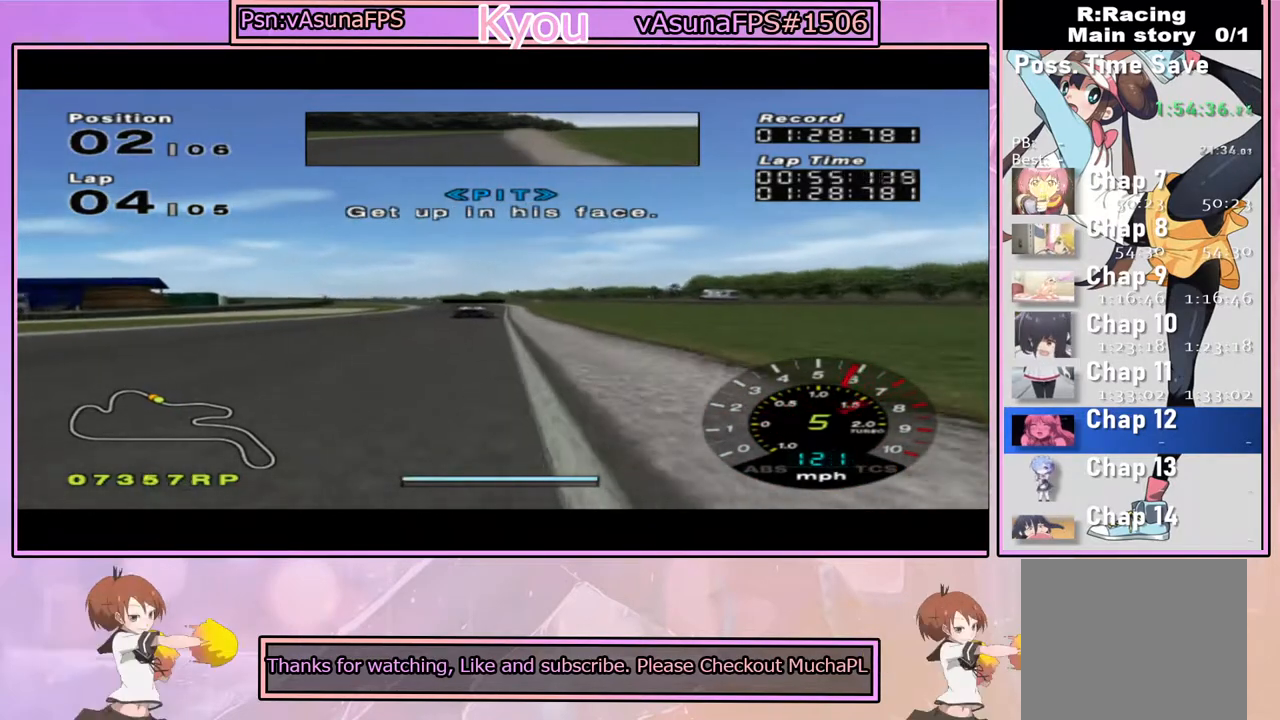
{"buttons": ["CROSS"], "left_stick": "center", "right_stick": "center", "events": []}
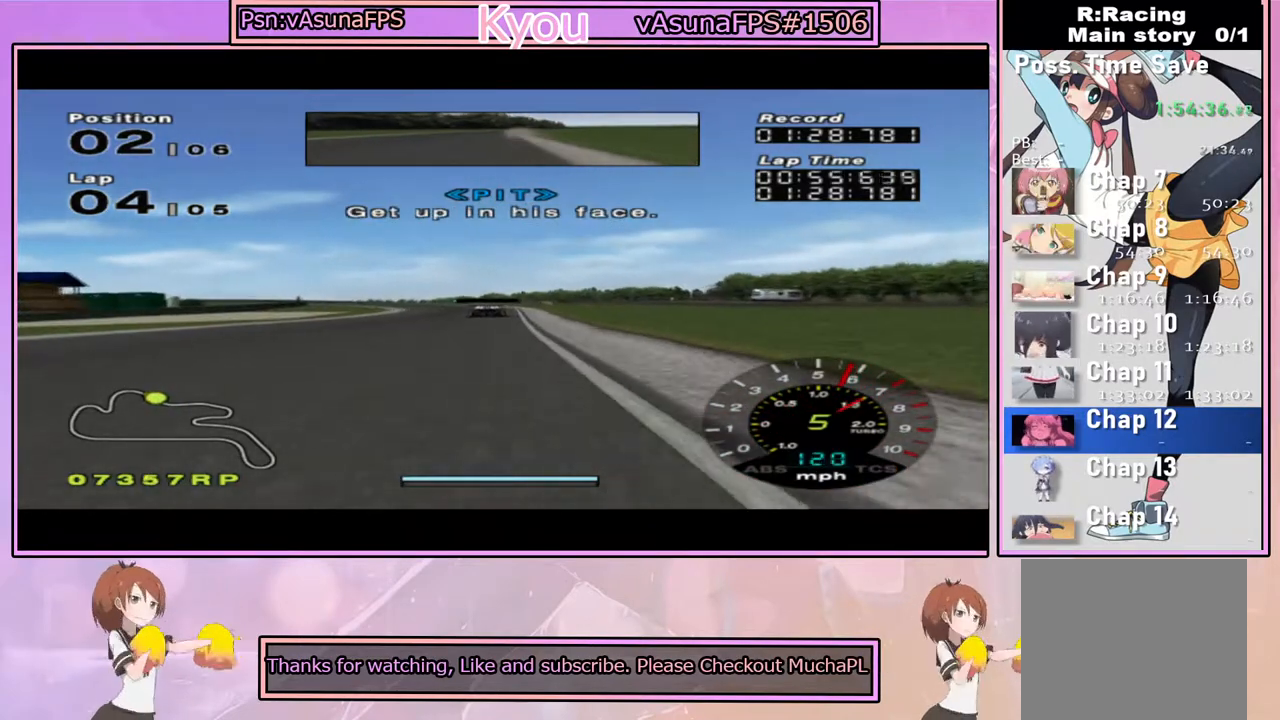
{"buttons": ["CROSS"], "left_stick": "left", "right_stick": "center", "events": [[500, "left_stick", "left"]]}
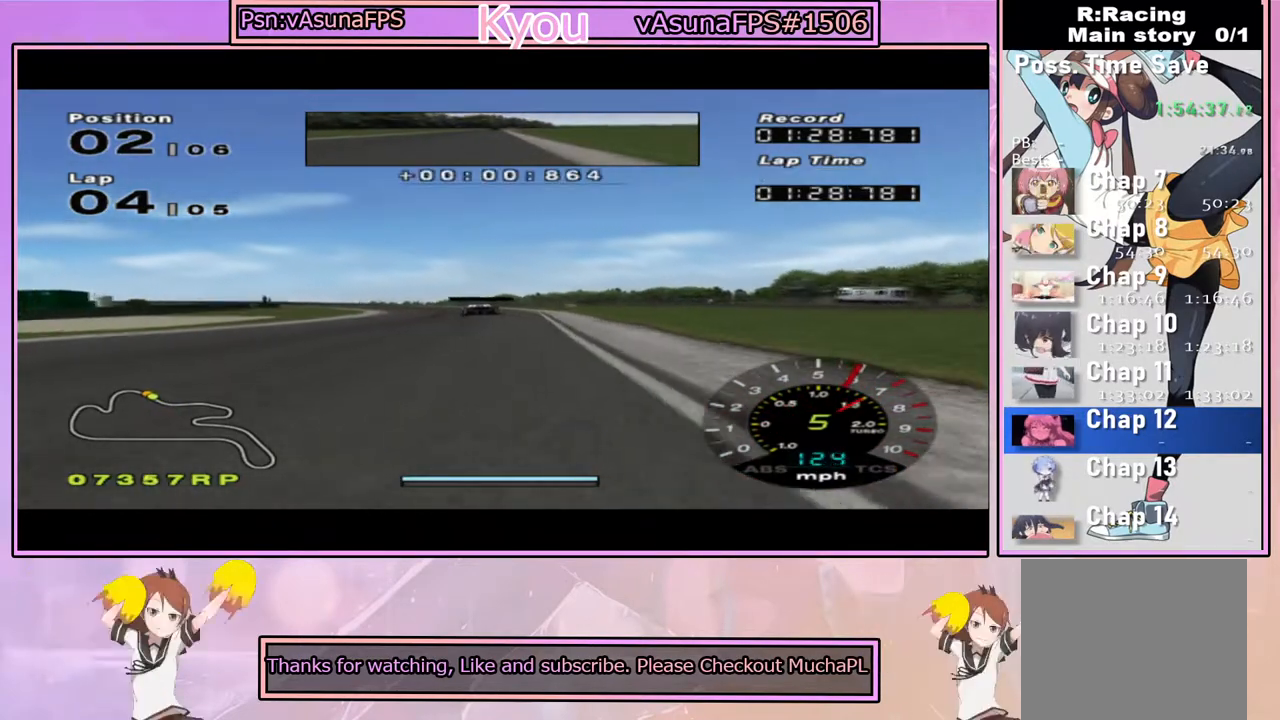
{"buttons": ["CROSS"], "left_stick": "center", "right_stick": "center", "events": [[133, "left_stick", "center"], [333, "left_stick", "left"], [500, "left_stick", "center"]]}
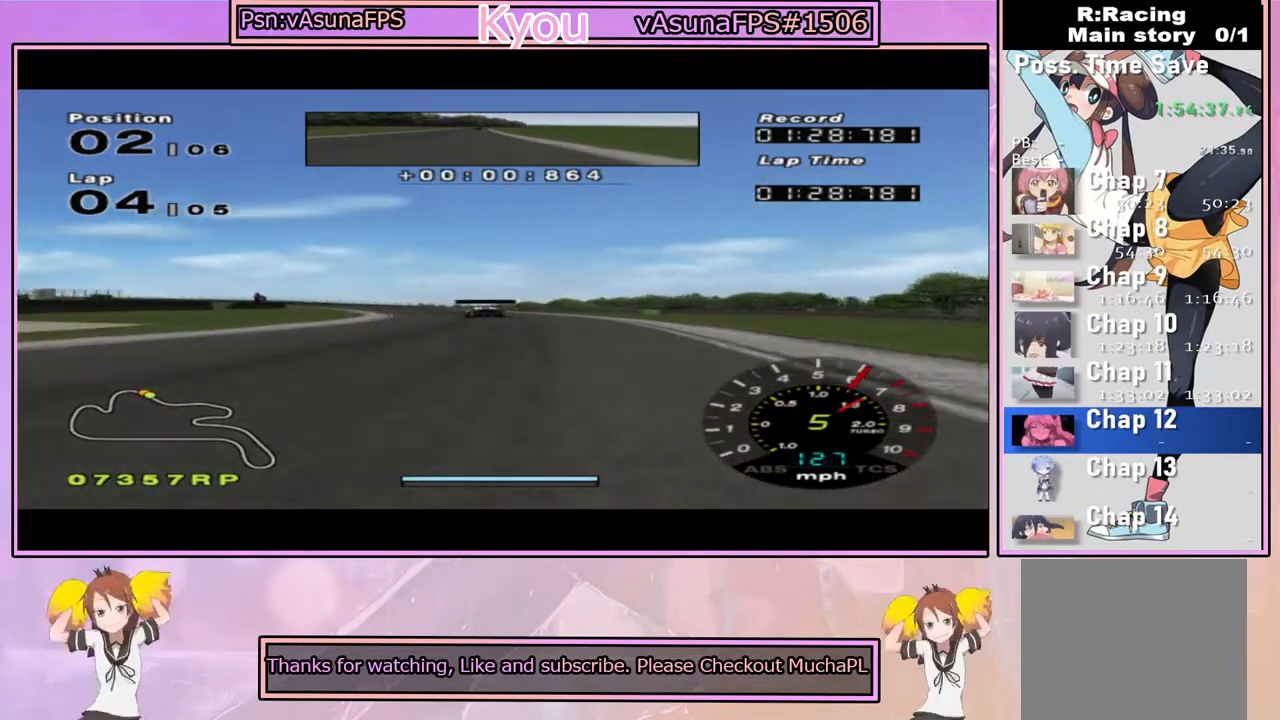
{"buttons": [], "left_stick": "center", "right_stick": "center", "events": [[283, "left_stick", "left"], [333, "CROSS", "up"], [467, "left_stick", "center"]]}
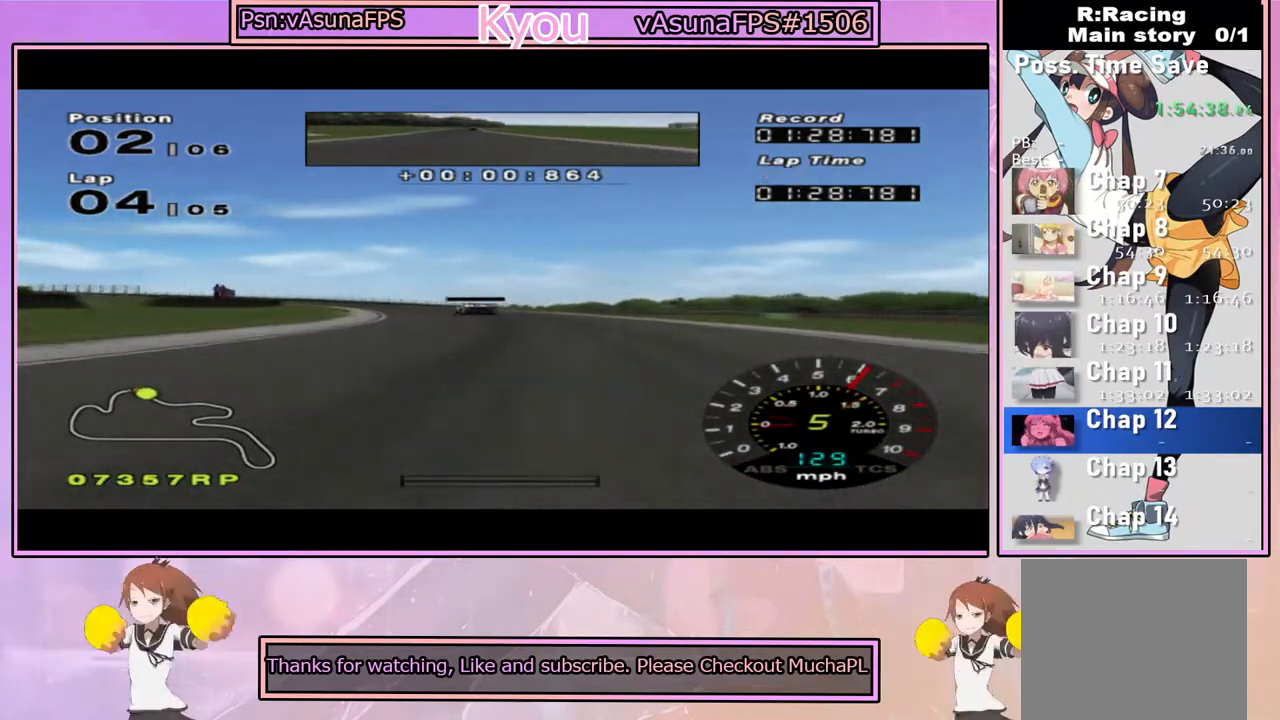
{"buttons": ["CROSS"], "left_stick": "left", "right_stick": "center", "events": [[117, "SQUARE", "down"], [283, "SQUARE", "up"], [417, "CROSS", "down"], [417, "left_stick", "left"]]}
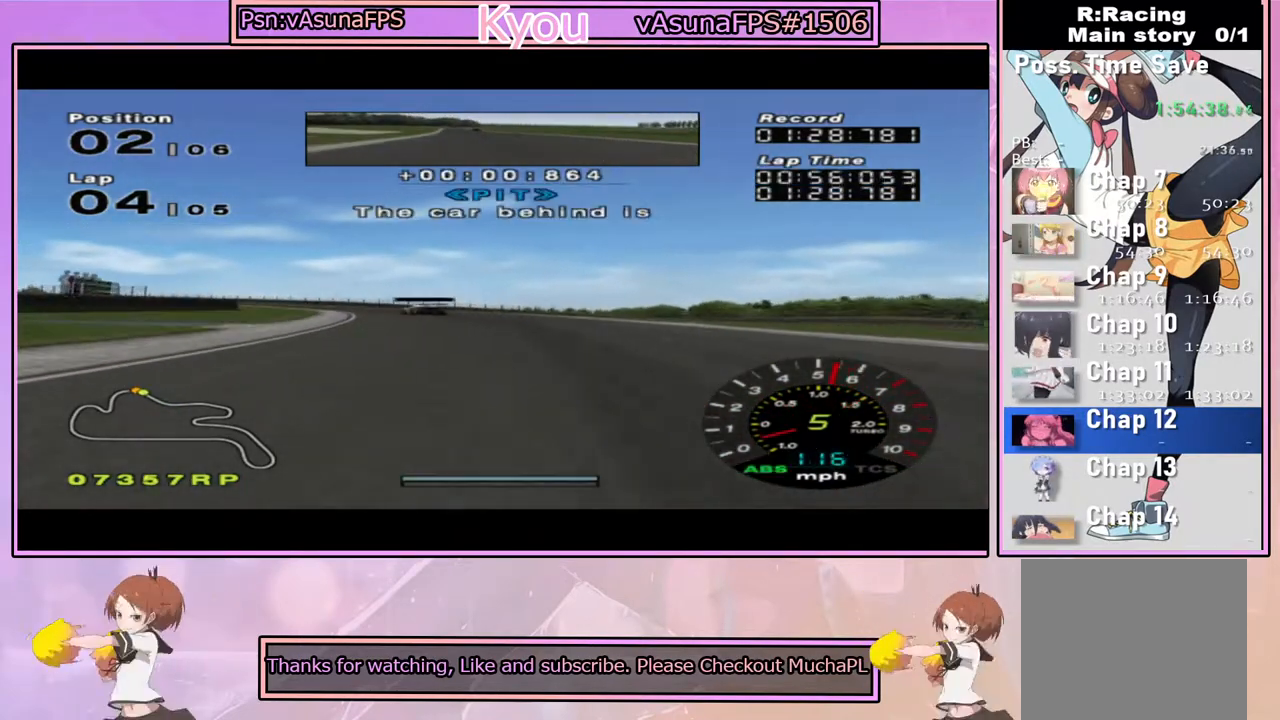
{"buttons": [], "left_stick": "left", "right_stick": "center", "events": [[33, "left_stick", "center"], [167, "left_stick", "left"], [217, "CROSS", "up"], [350, "left_stick", "center"], [467, "left_stick", "left"]]}
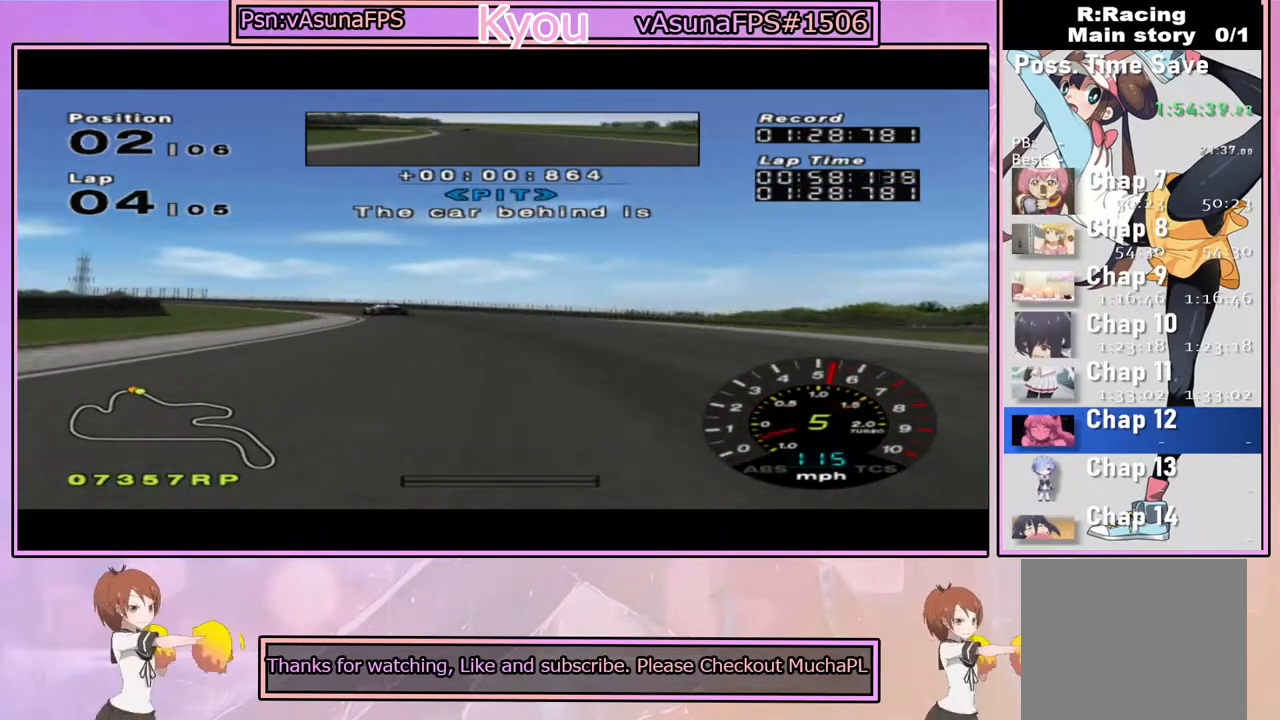
{"buttons": [], "left_stick": "left", "right_stick": "center", "events": [[233, "left_stick", "center"], [367, "left_stick", "left"]]}
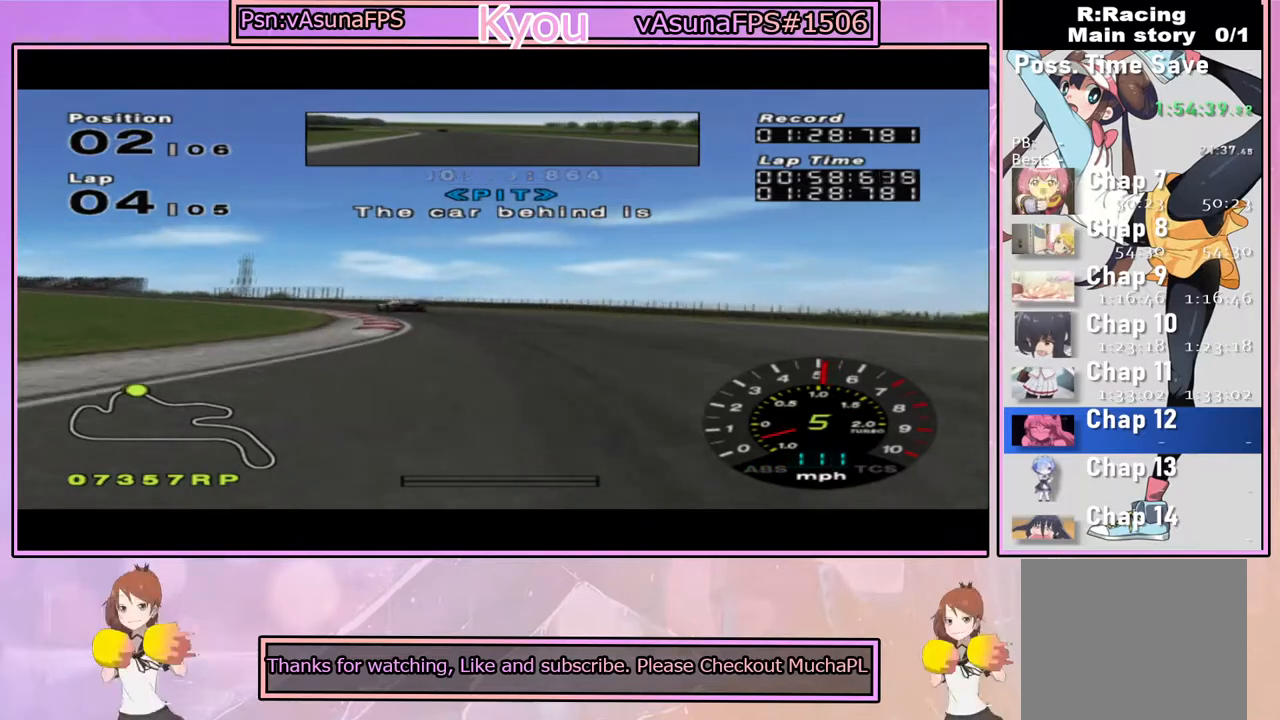
{"buttons": [], "left_stick": "left", "right_stick": "center", "events": [[17, "CROSS", "down"], [100, "left_stick", "center"], [250, "left_stick", "left"], [317, "CROSS", "up"]]}
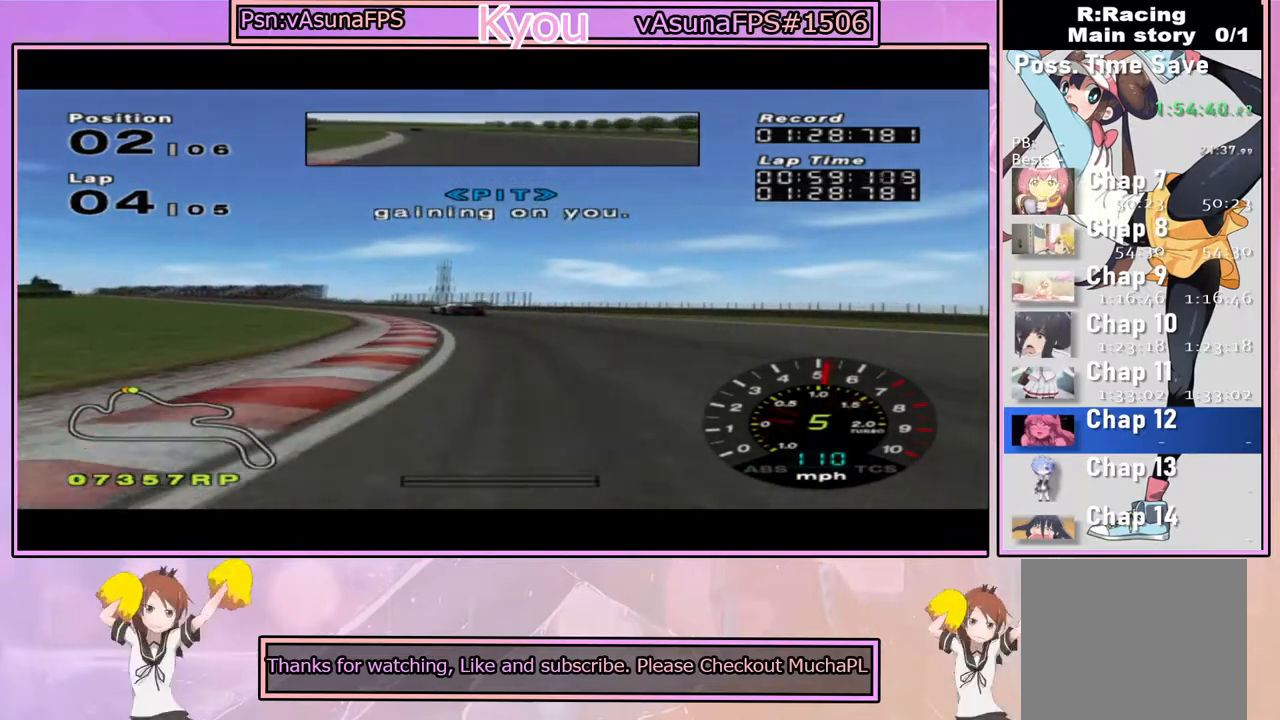
{"buttons": ["CROSS"], "left_stick": "center", "right_stick": "center", "events": [[33, "left_stick", "center"], [100, "left_stick", "left"], [133, "CROSS", "down"], [200, "CROSS", "up"], [333, "CROSS", "down"], [367, "left_stick", "center"]]}
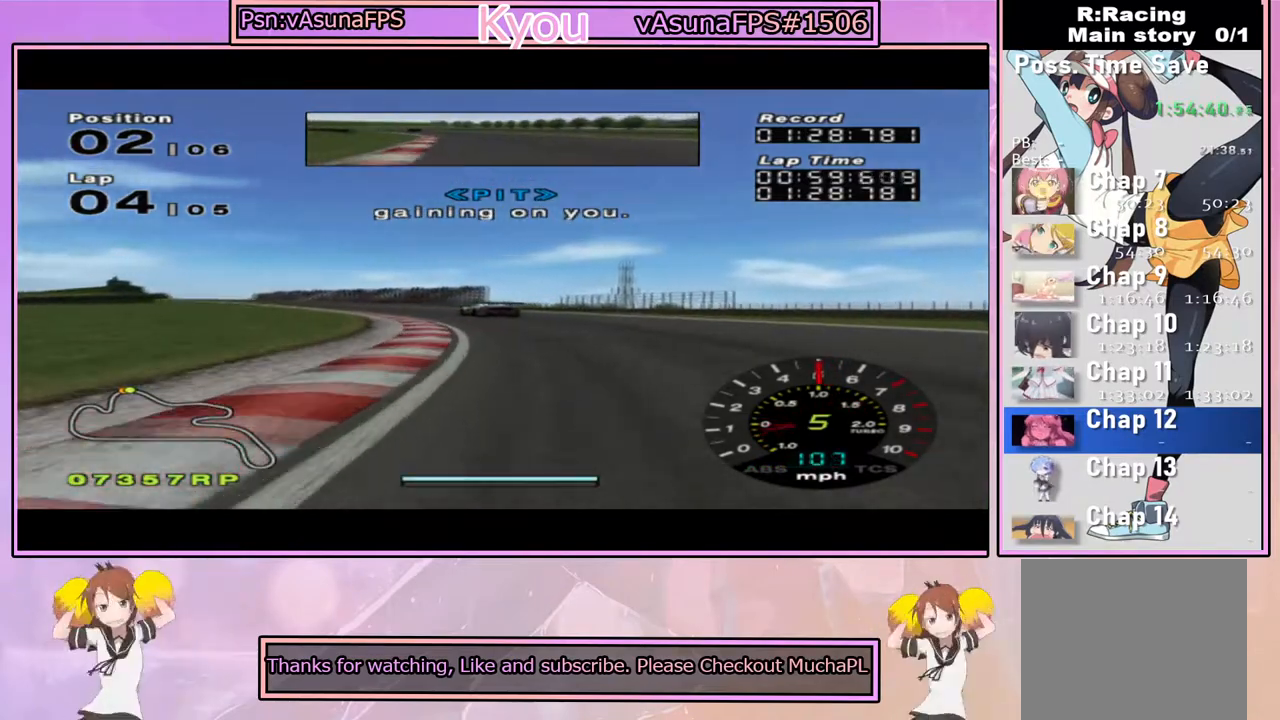
{"buttons": ["CROSS"], "left_stick": "center", "right_stick": "center", "events": [[67, "left_stick", "left"], [183, "left_stick", "center"], [267, "left_stick", "left"], [467, "left_stick", "center"]]}
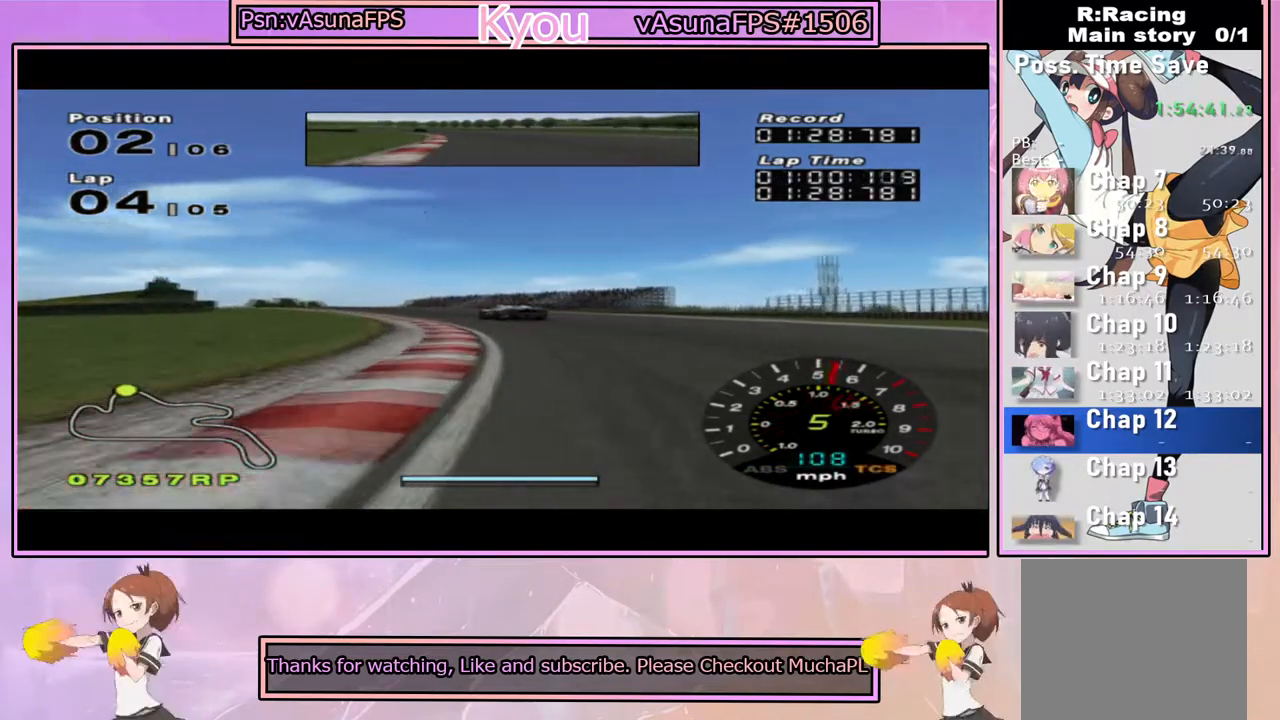
{"buttons": ["CROSS"], "left_stick": "center", "right_stick": "center", "events": [[117, "left_stick", "left"], [217, "left_stick", "center"]]}
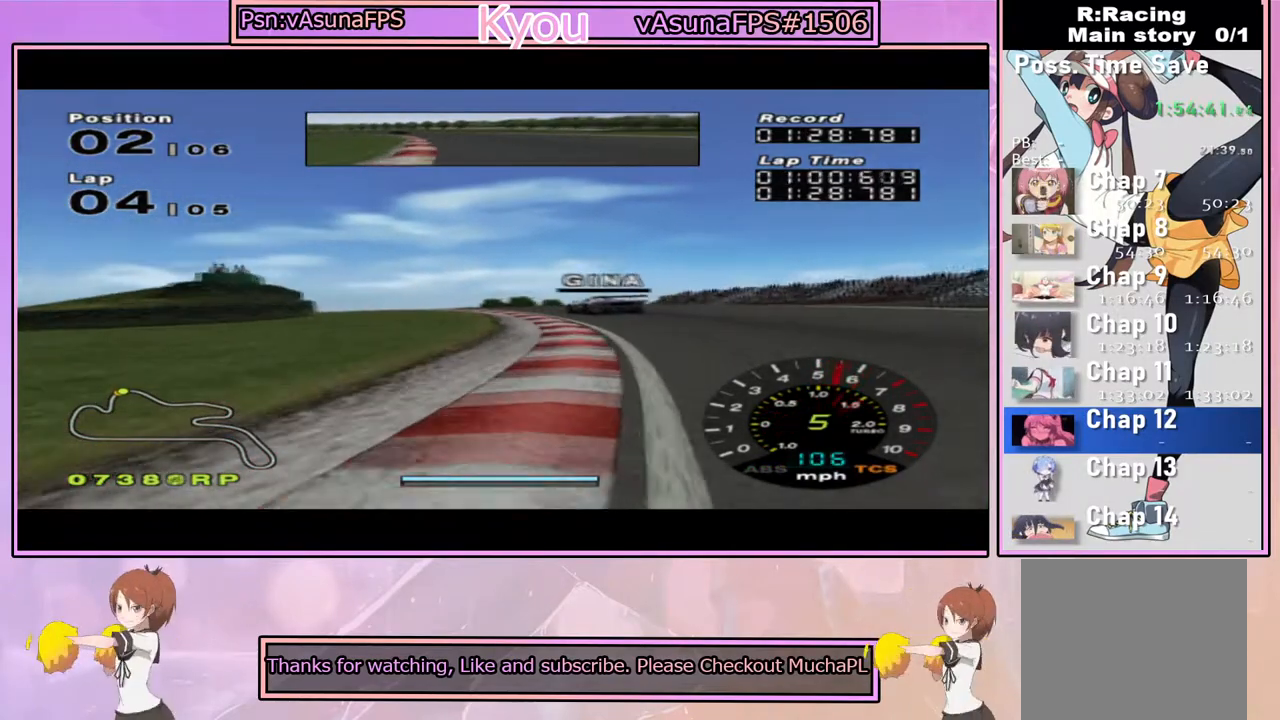
{"buttons": [], "left_stick": "left", "right_stick": "center", "events": [[67, "left_stick", "right"], [233, "left_stick", "left"], [350, "CROSS", "up"]]}
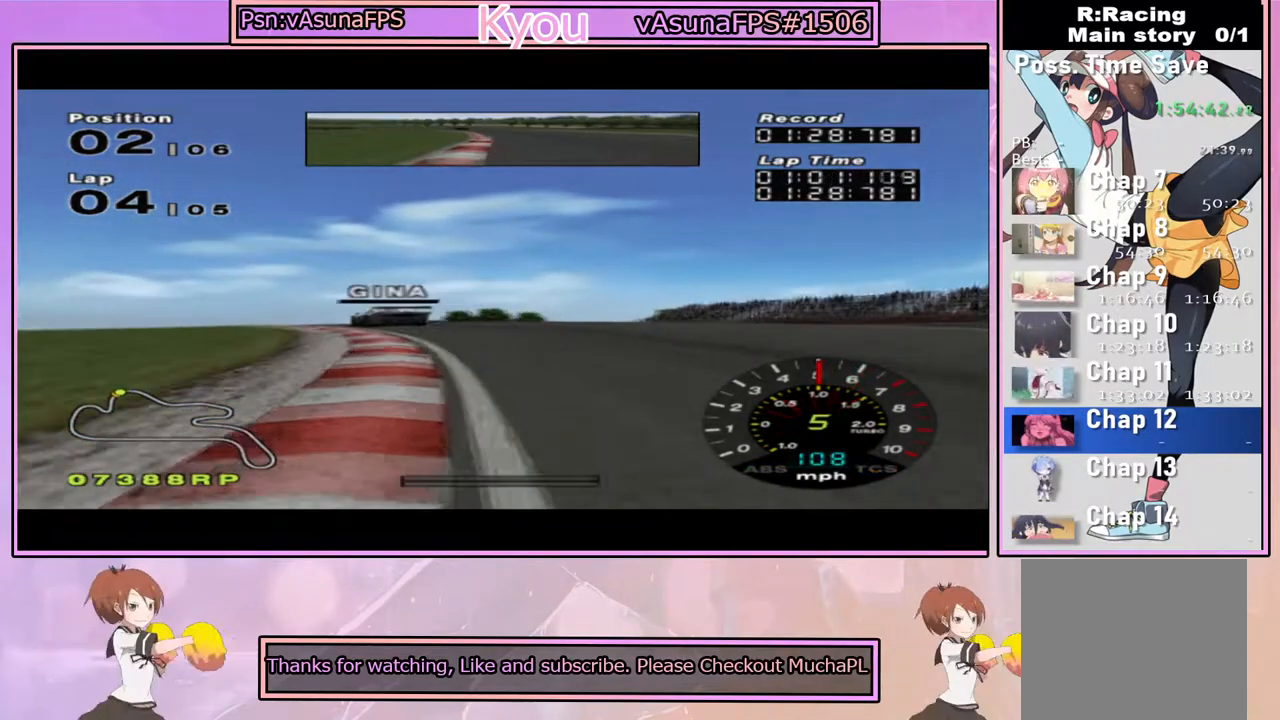
{"buttons": [], "left_stick": "left", "right_stick": "center", "events": [[150, "left_stick", "center"], [283, "left_stick", "left"], [367, "CROSS", "down"], [467, "CROSS", "up"]]}
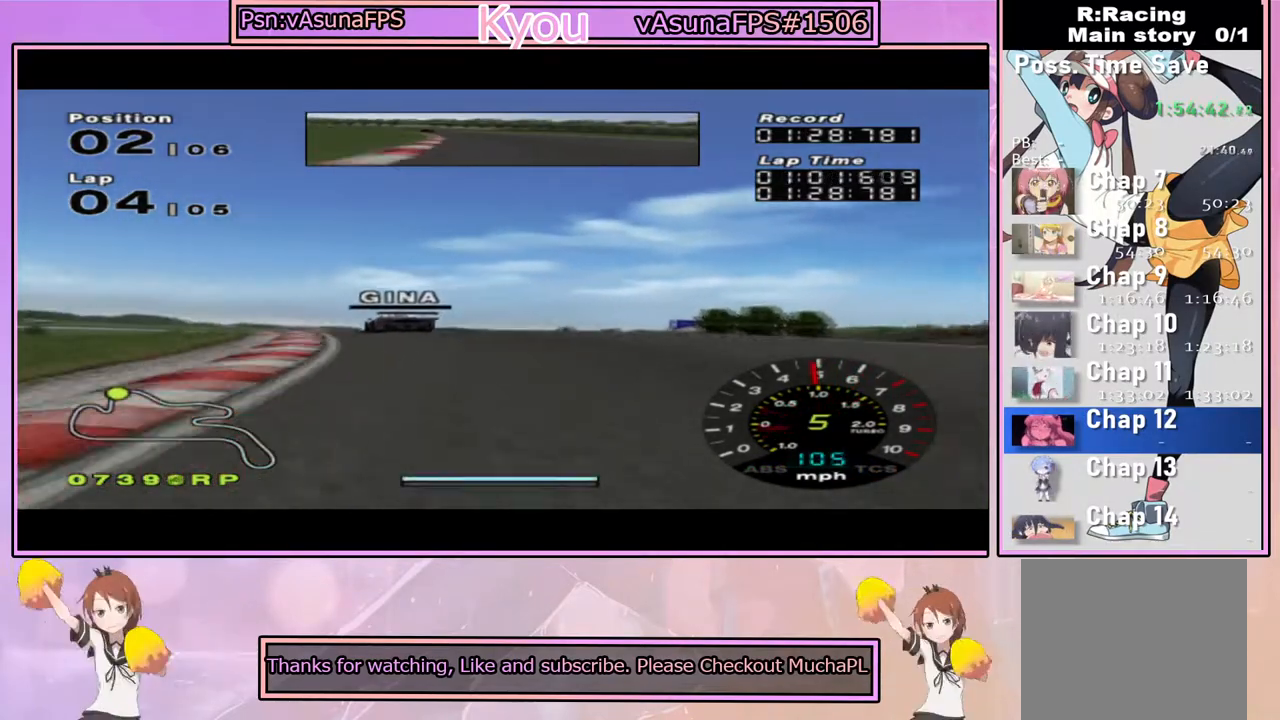
{"buttons": ["CROSS"], "left_stick": "left", "right_stick": "center", "events": [[67, "left_stick", "center"], [100, "CROSS", "down"], [150, "left_stick", "left"], [200, "CROSS", "up"], [250, "CROSS", "down"]]}
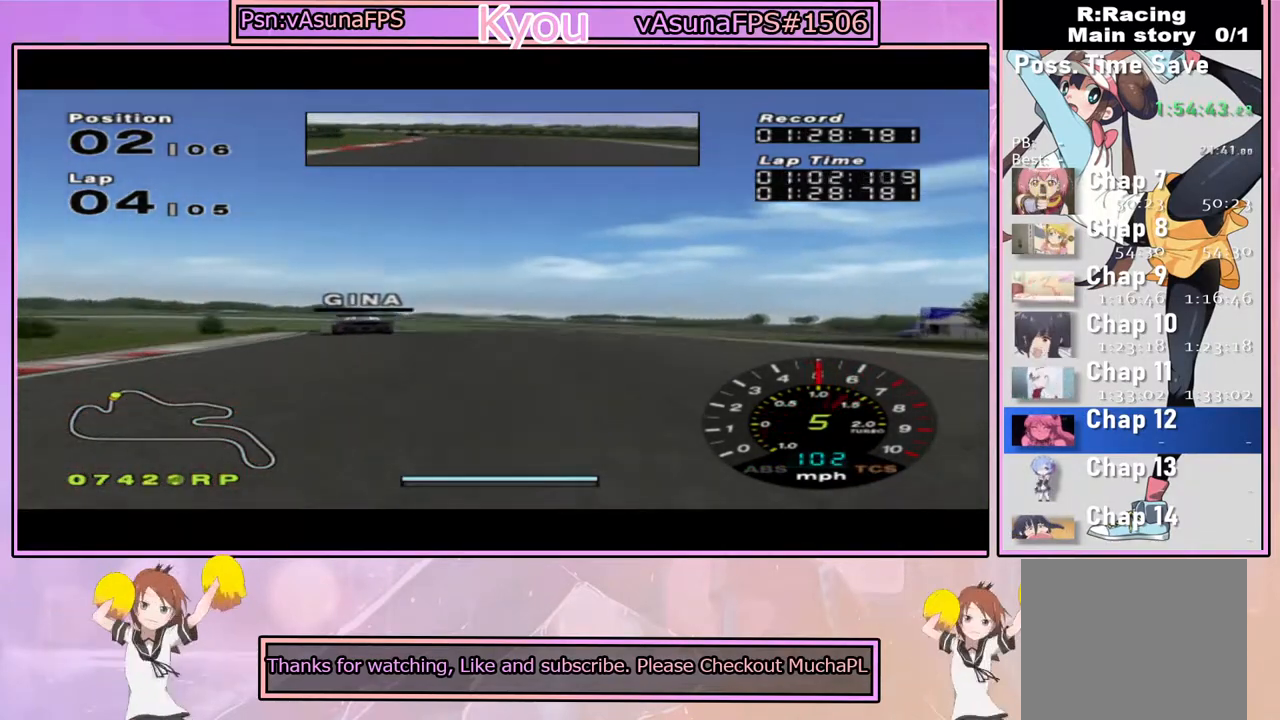
{"buttons": ["CROSS"], "left_stick": "center", "right_stick": "center", "events": [[183, "left_stick", "center"], [233, "left_stick", "left"], [317, "CROSS", "up"], [383, "CROSS", "down"], [450, "left_stick", "center"]]}
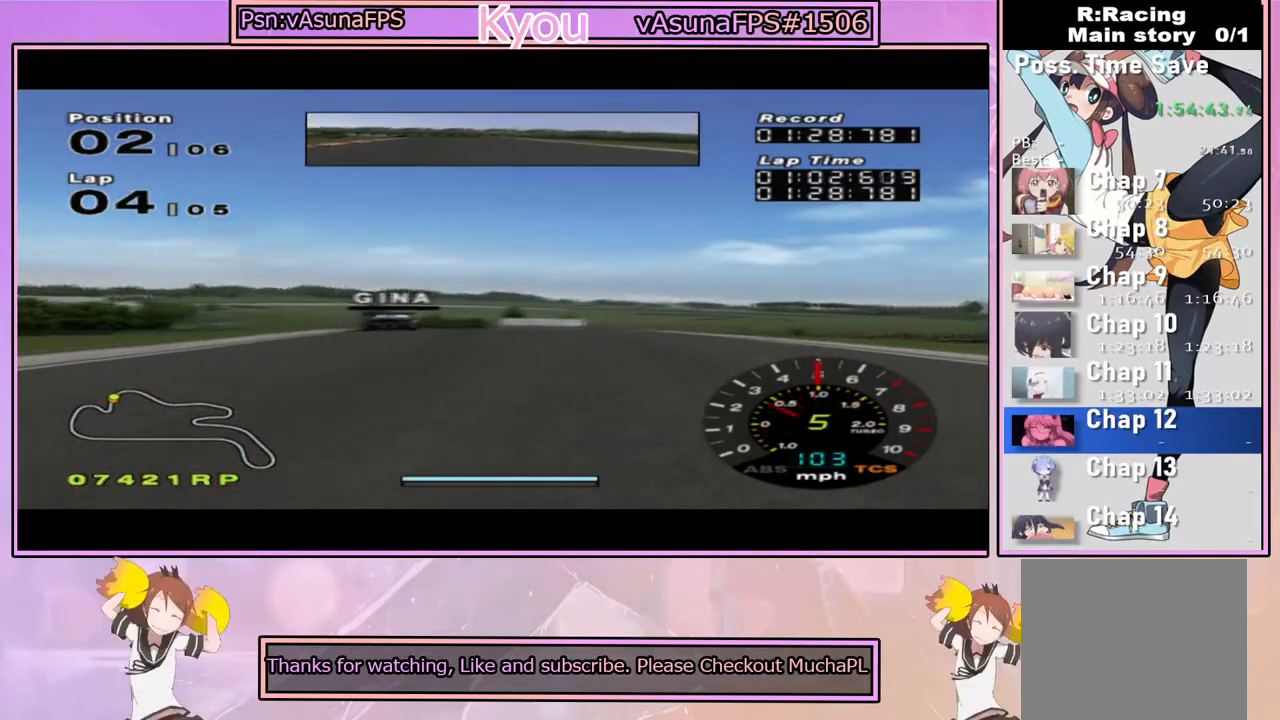
{"buttons": ["CROSS"], "left_stick": "right", "right_stick": "center", "events": [[450, "left_stick", "right"]]}
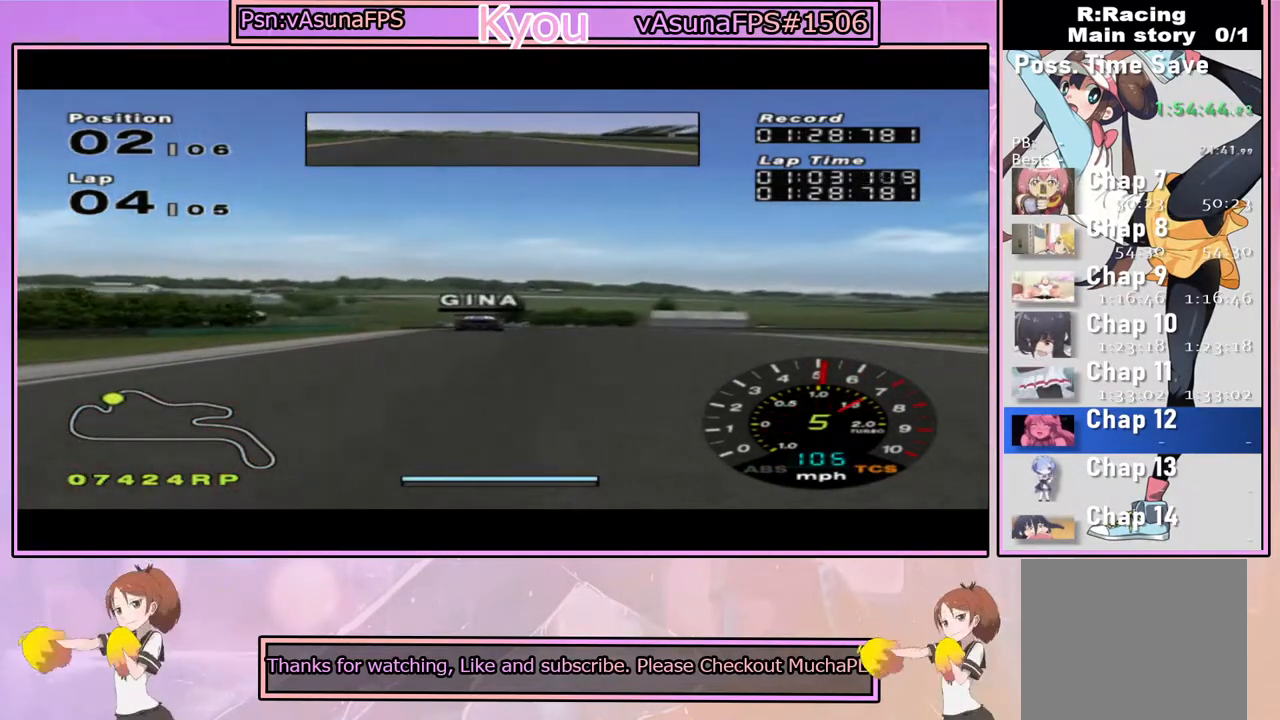
{"buttons": ["CROSS"], "left_stick": "center", "right_stick": "center", "events": [[83, "left_stick", "left"], [283, "left_stick", "center"]]}
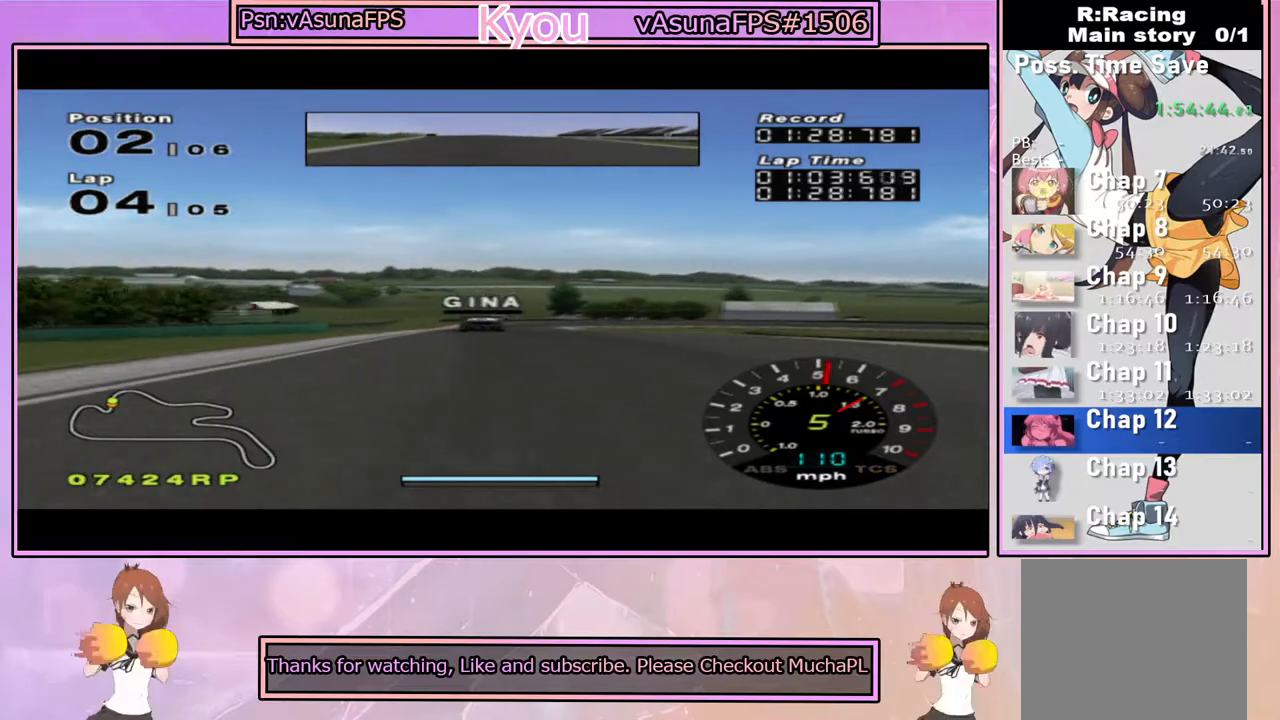
{"buttons": ["CROSS"], "left_stick": "center", "right_stick": "center", "events": [[300, "left_stick", "left"], [433, "left_stick", "center"]]}
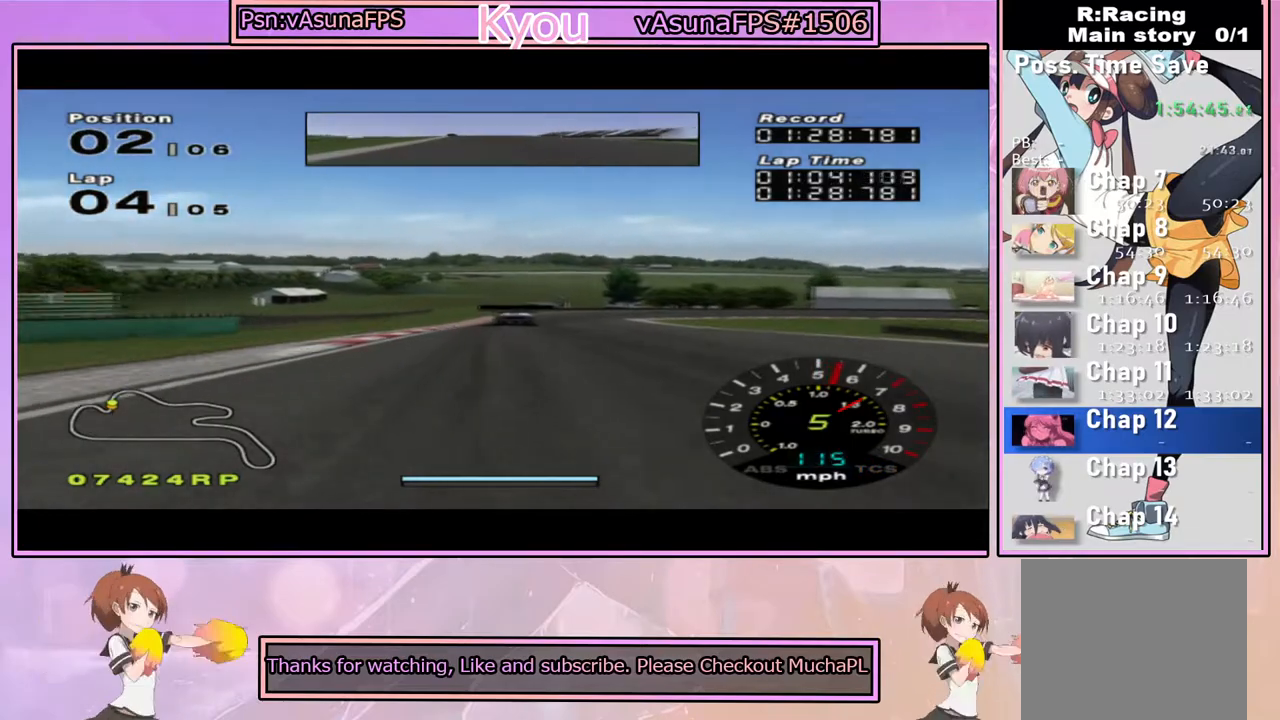
{"buttons": ["CROSS"], "left_stick": "center", "right_stick": "center", "events": [[233, "left_stick", "right"], [350, "left_stick", "center"]]}
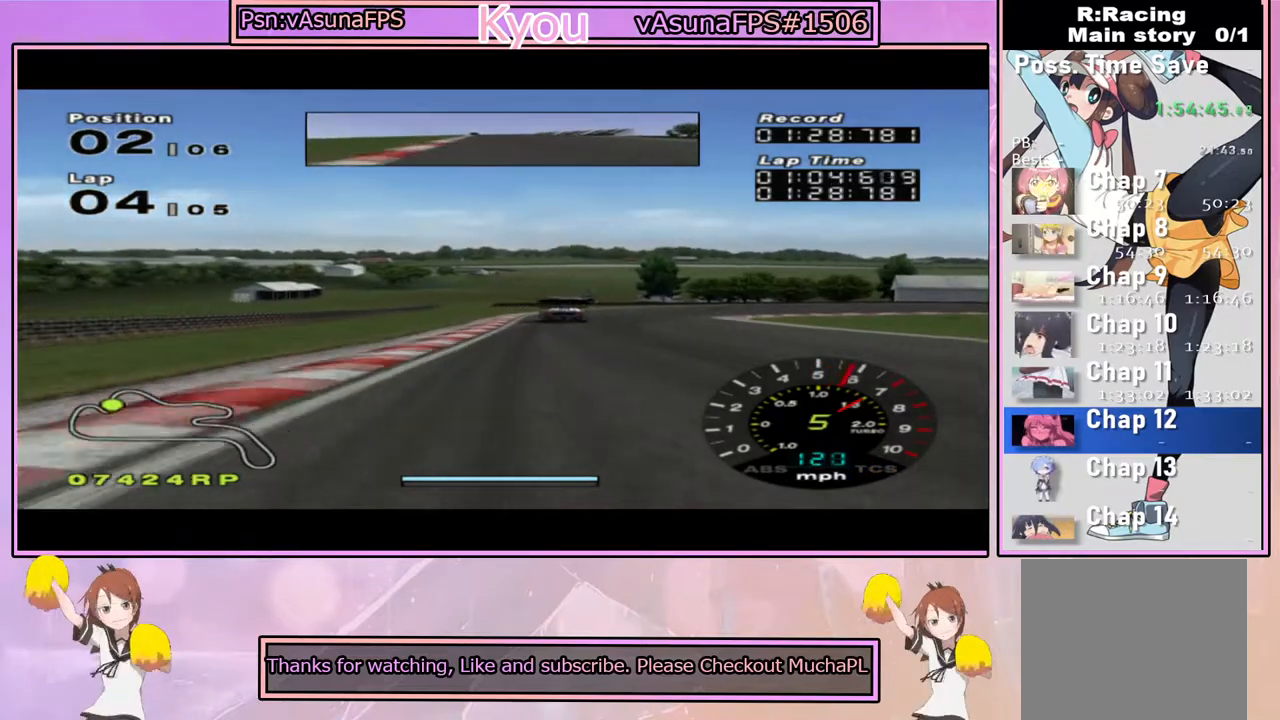
{"buttons": ["SQUARE"], "left_stick": "center", "right_stick": "center", "events": [[33, "left_stick", "right"], [100, "CROSS", "up"], [200, "SQUARE", "down"], [217, "left_stick", "center"], [350, "left_stick", "right"], [483, "left_stick", "center"]]}
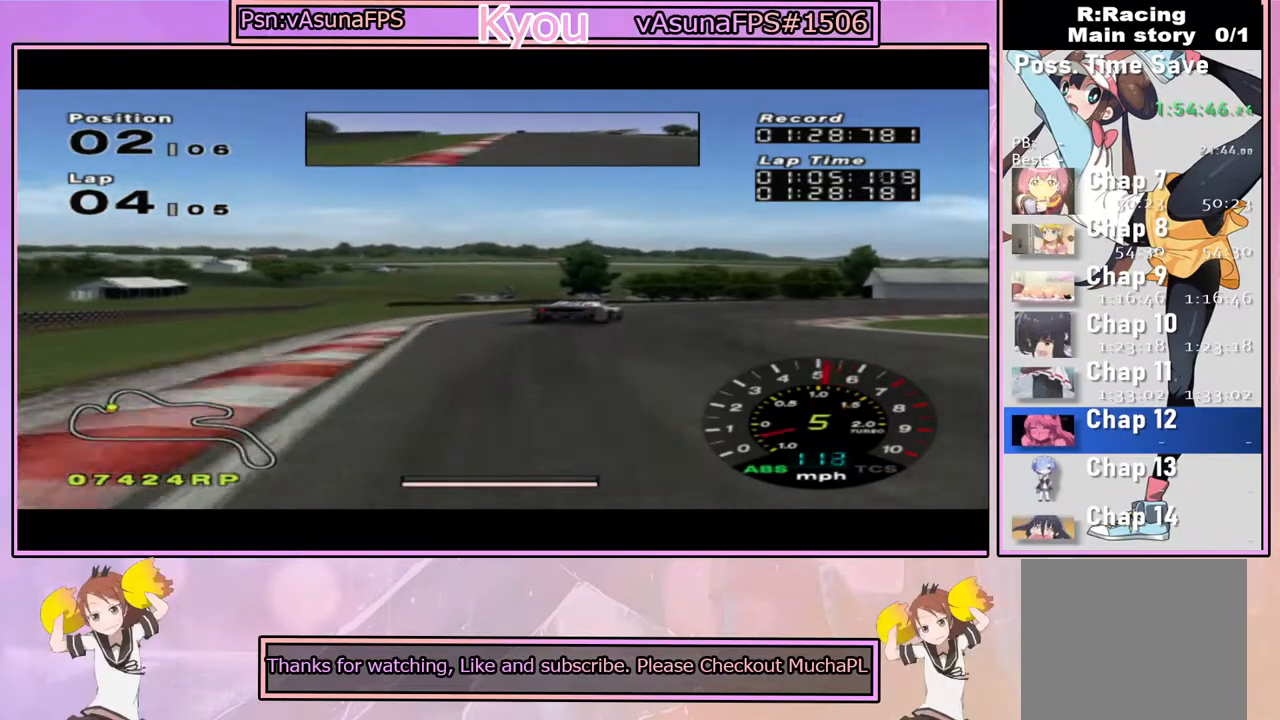
{"buttons": [], "left_stick": "right", "right_stick": "center", "events": [[100, "left_stick", "right"], [500, "SQUARE", "up"]]}
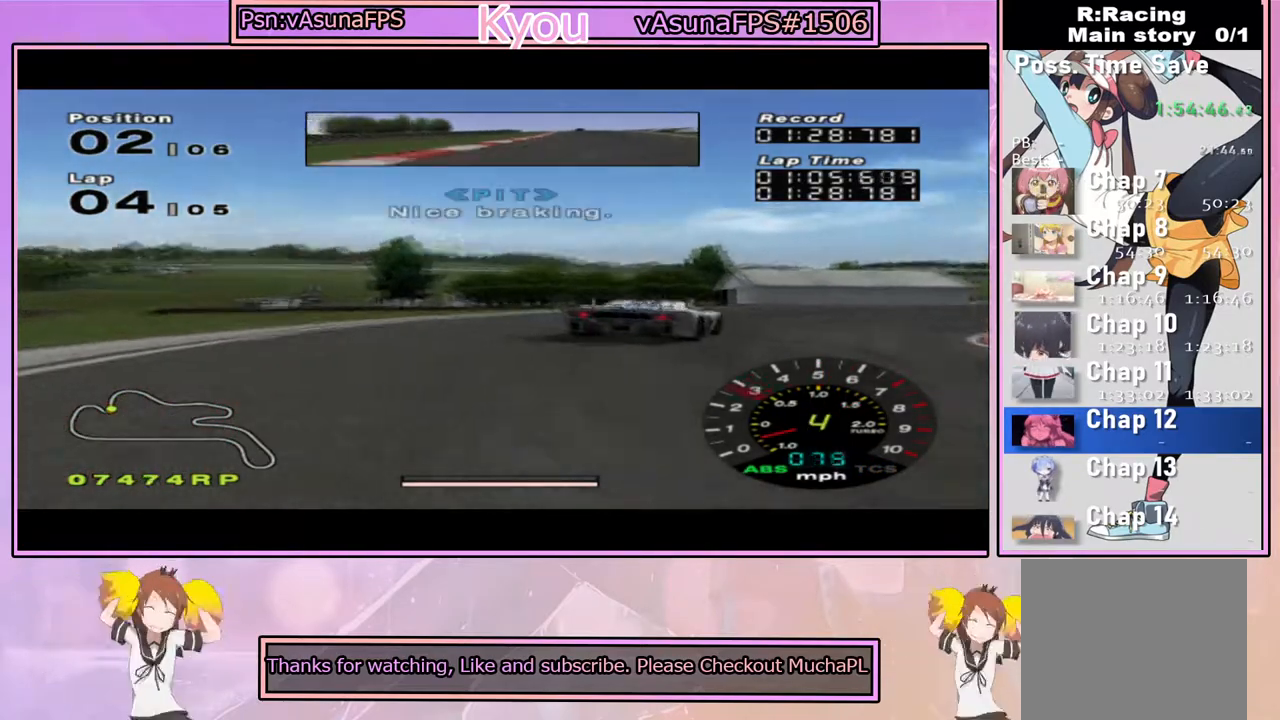
{"buttons": ["CROSS"], "left_stick": "right", "right_stick": "center", "events": [[267, "CROSS", "down"]]}
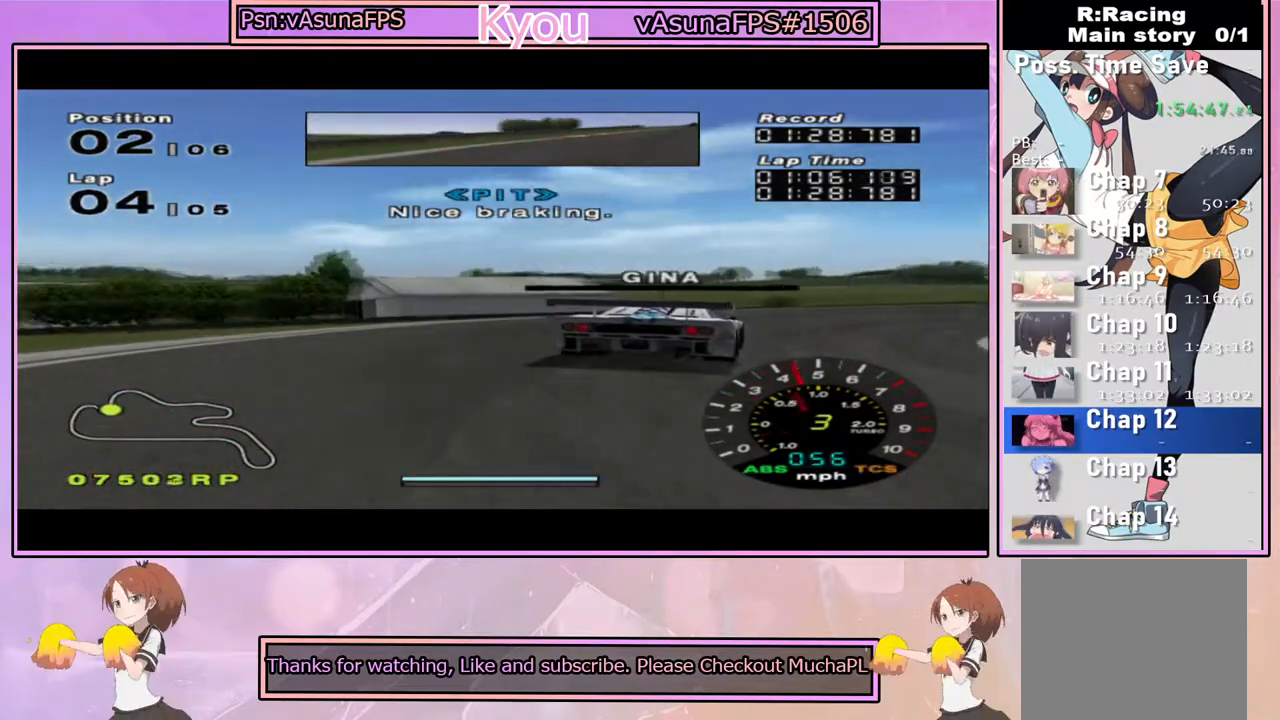
{"buttons": ["CROSS"], "left_stick": "right", "right_stick": "center", "events": [[450, "CROSS", "up"], [500, "CROSS", "down"]]}
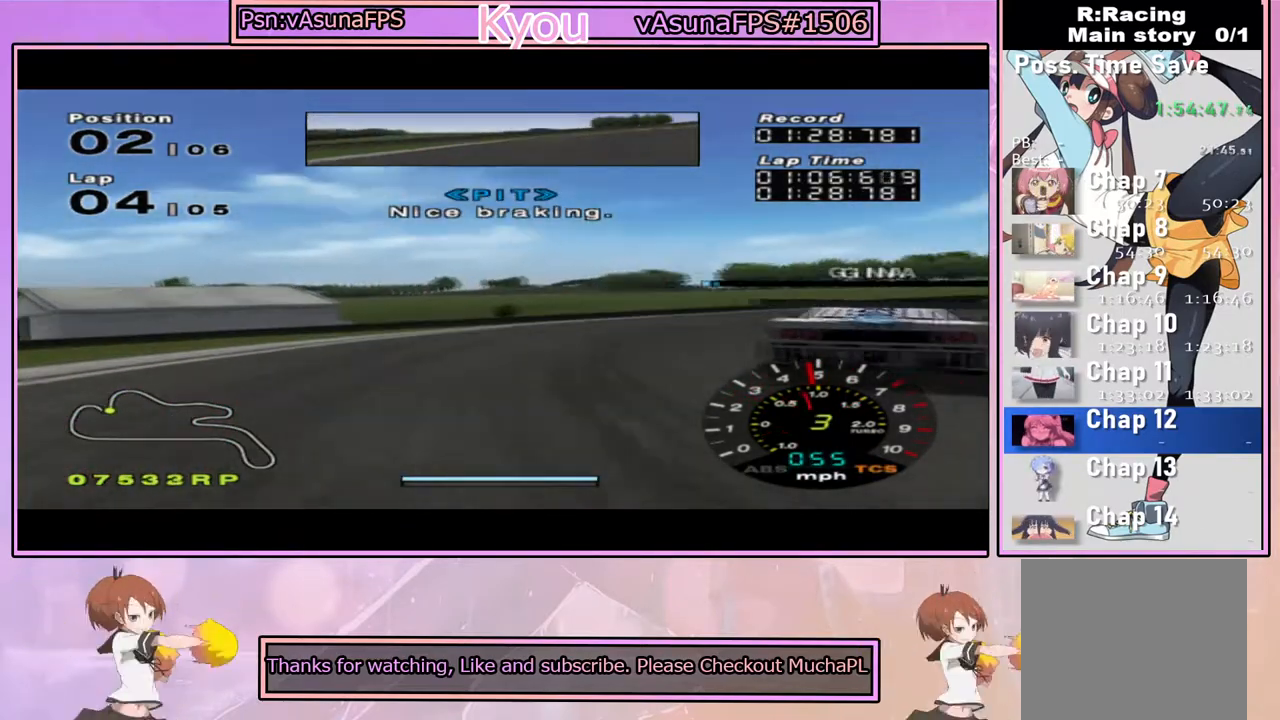
{"buttons": [], "left_stick": "right", "right_stick": "center", "events": [[250, "CROSS", "up"], [400, "CROSS", "down"], [483, "CROSS", "up"]]}
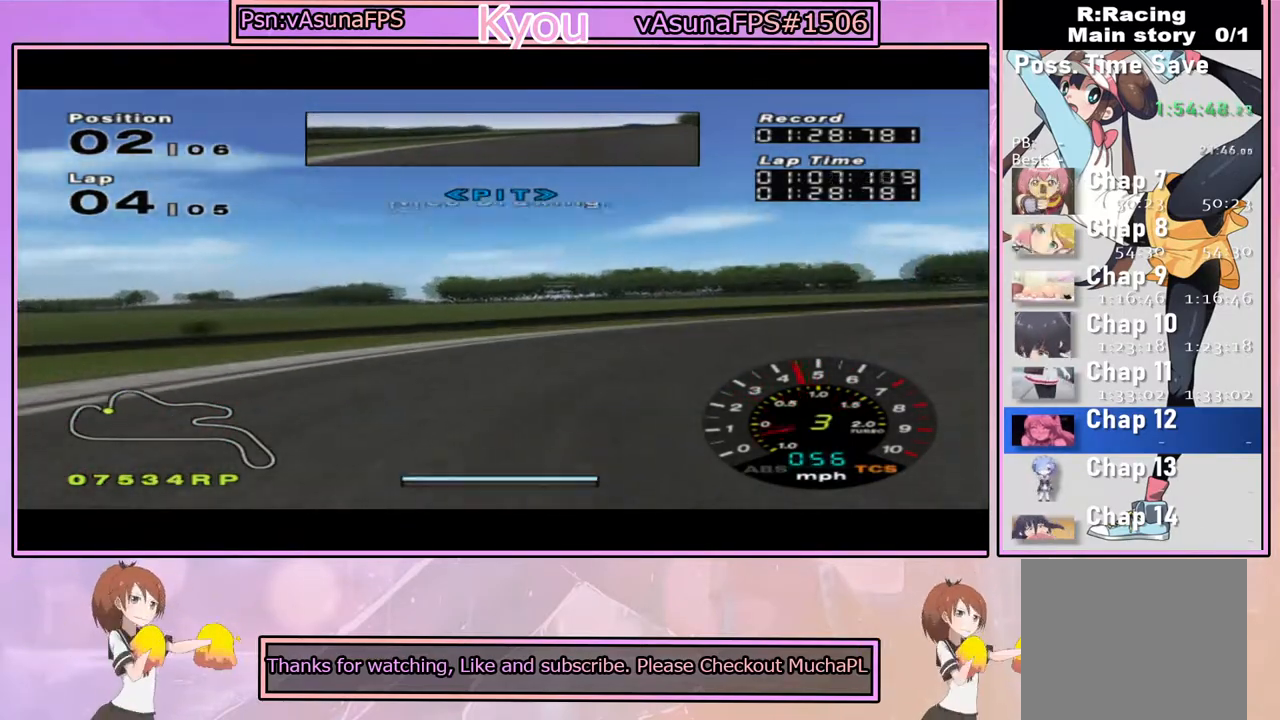
{"buttons": [], "left_stick": "right", "right_stick": "center", "events": [[150, "CROSS", "down"], [417, "CROSS", "up"]]}
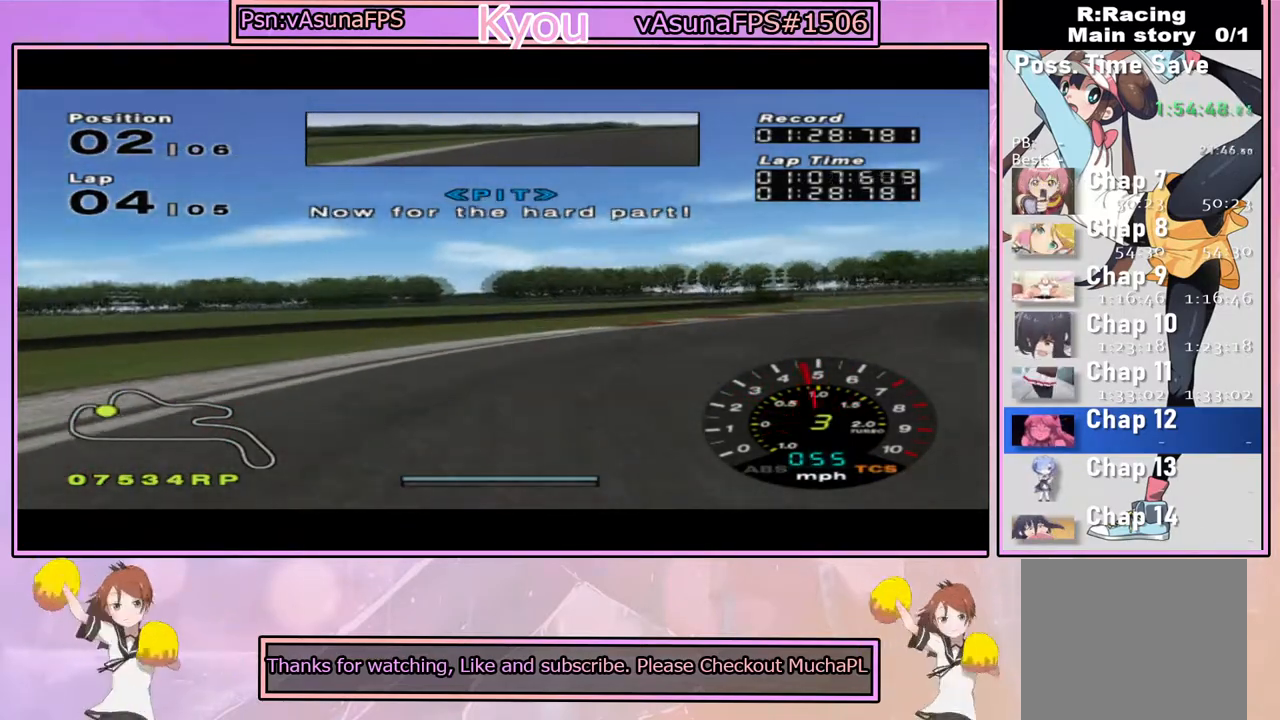
{"buttons": ["CROSS"], "left_stick": "right", "right_stick": "center", "events": [[17, "CROSS", "down"]]}
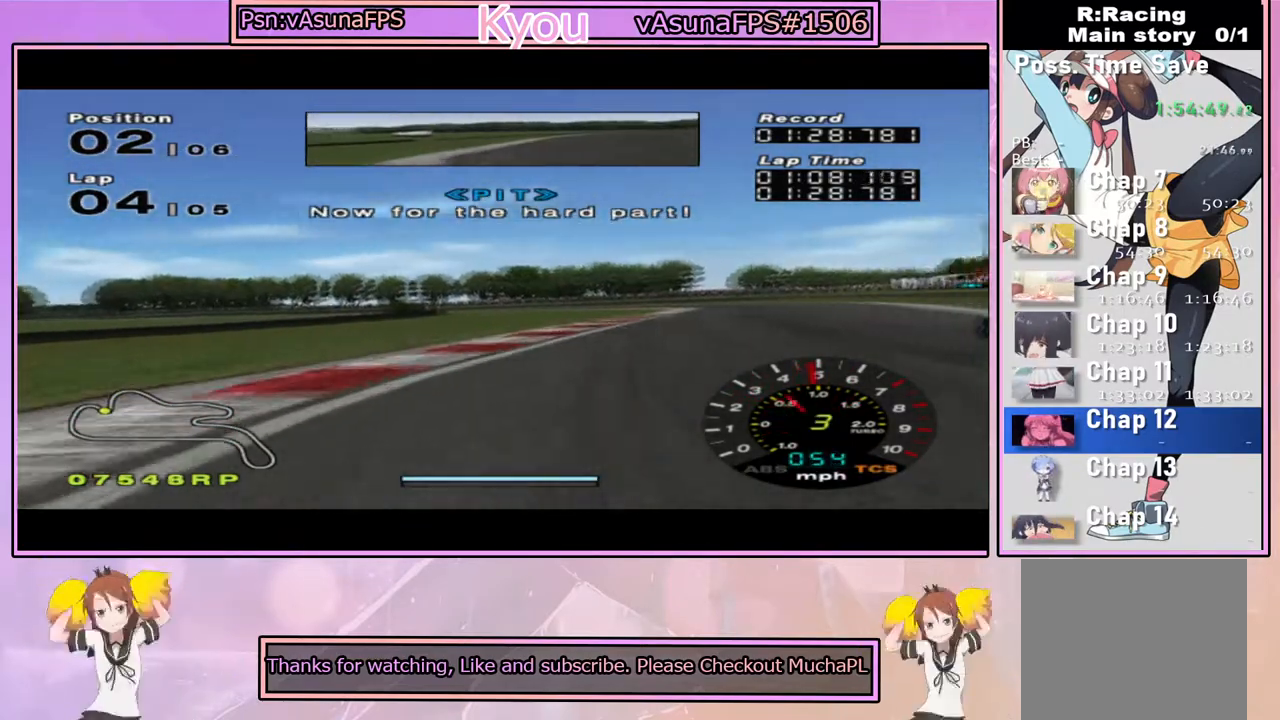
{"buttons": ["CROSS"], "left_stick": "left", "right_stick": "center", "events": [[83, "left_stick", "center"], [500, "left_stick", "left"]]}
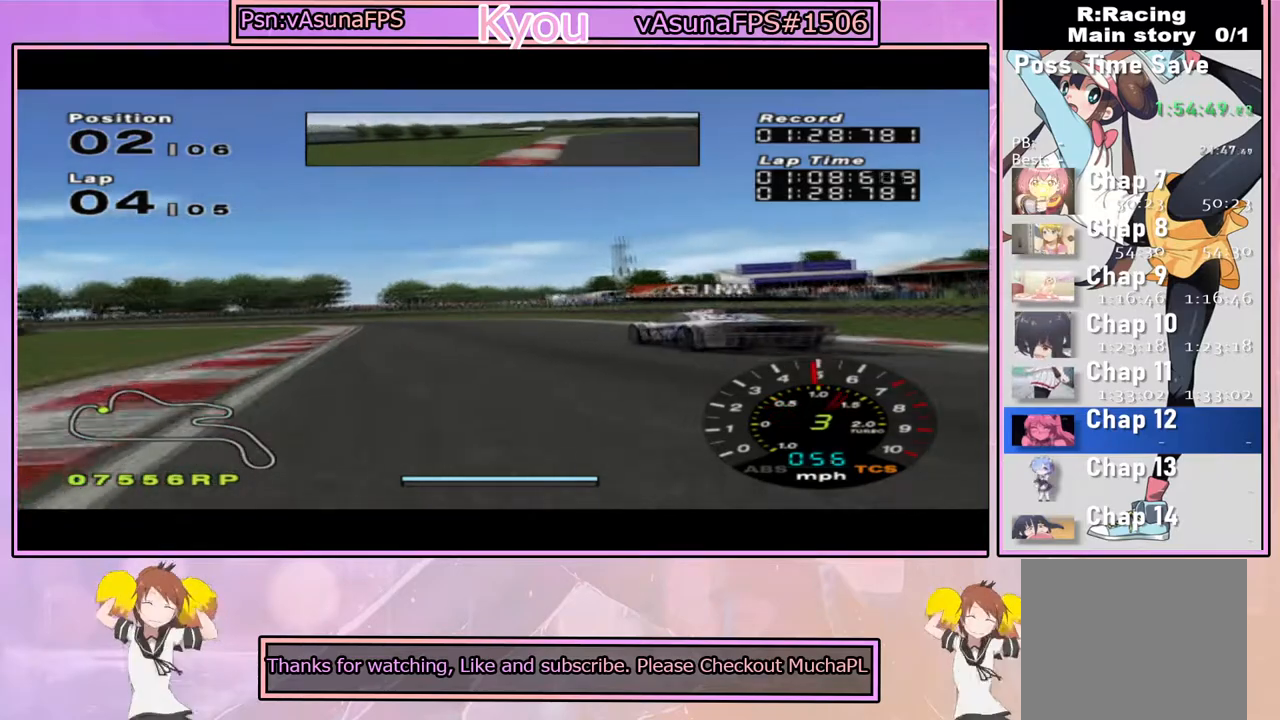
{"buttons": ["CROSS"], "left_stick": "center", "right_stick": "center", "events": [[167, "left_stick", "center"]]}
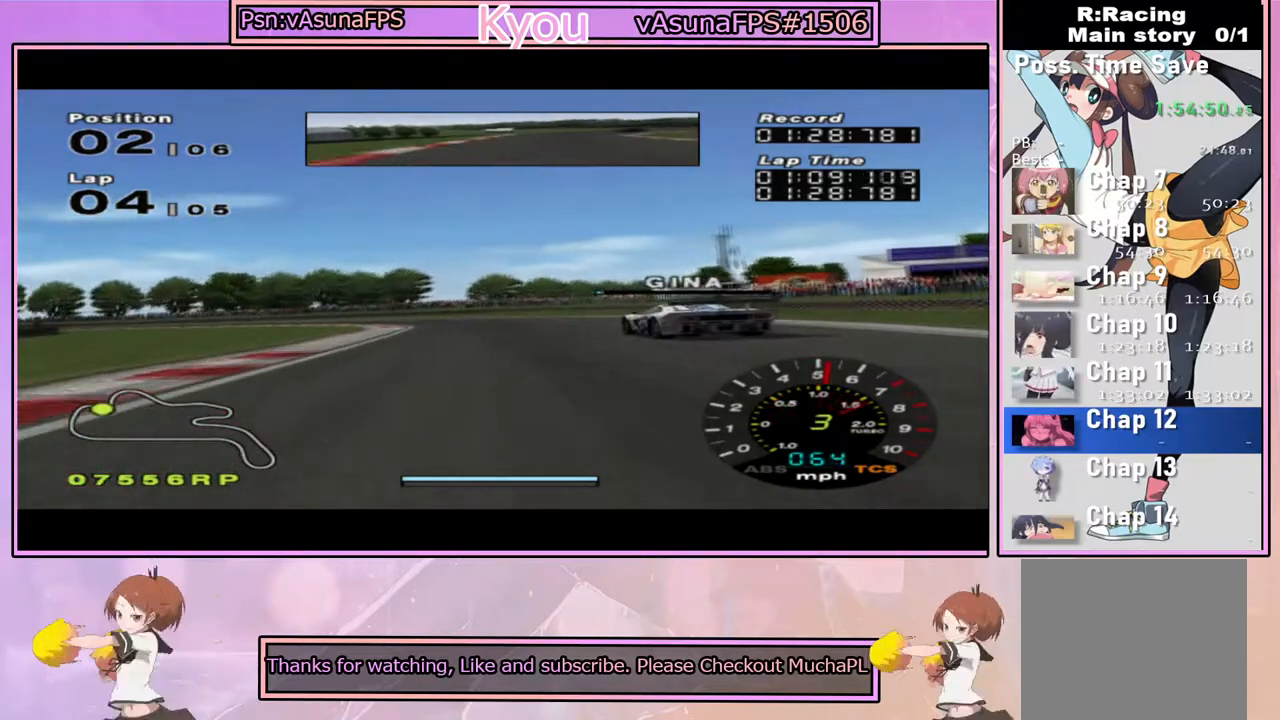
{"buttons": ["CROSS"], "left_stick": "left", "right_stick": "center", "events": [[500, "left_stick", "left"]]}
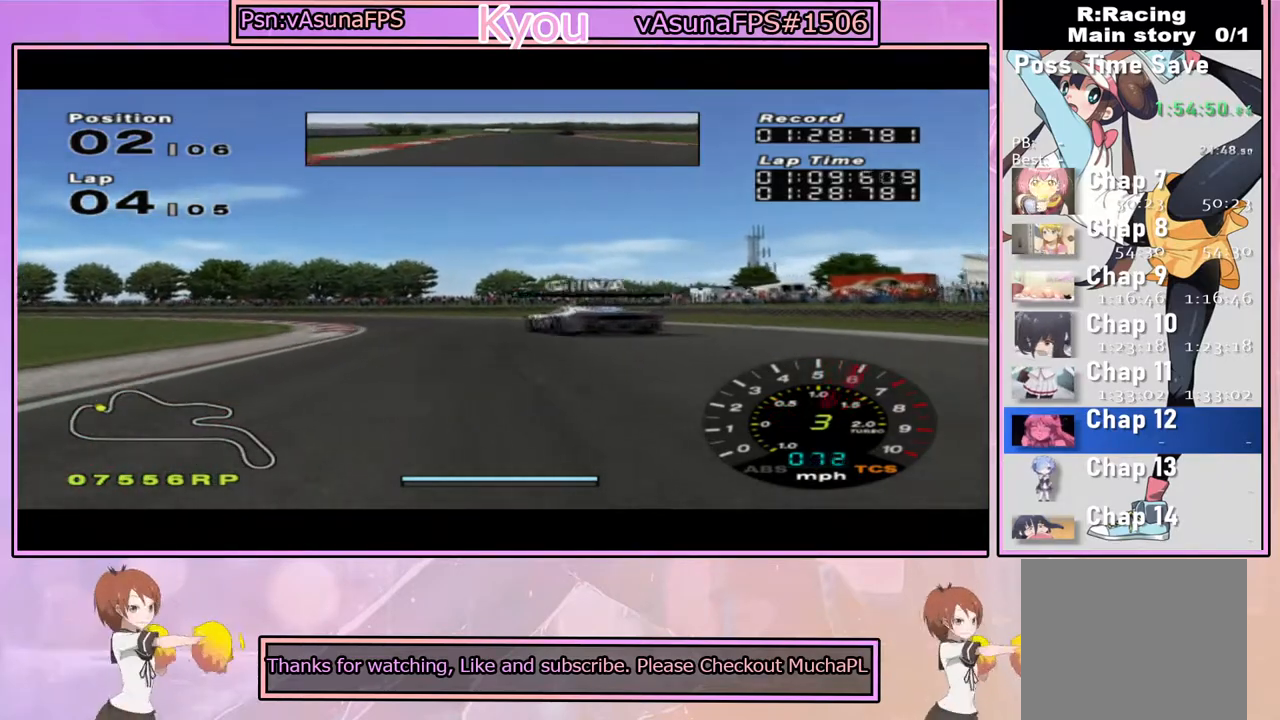
{"buttons": [], "left_stick": "center", "right_stick": "center", "events": [[200, "left_stick", "center"], [283, "left_stick", "left"], [333, "CROSS", "up"], [483, "left_stick", "center"]]}